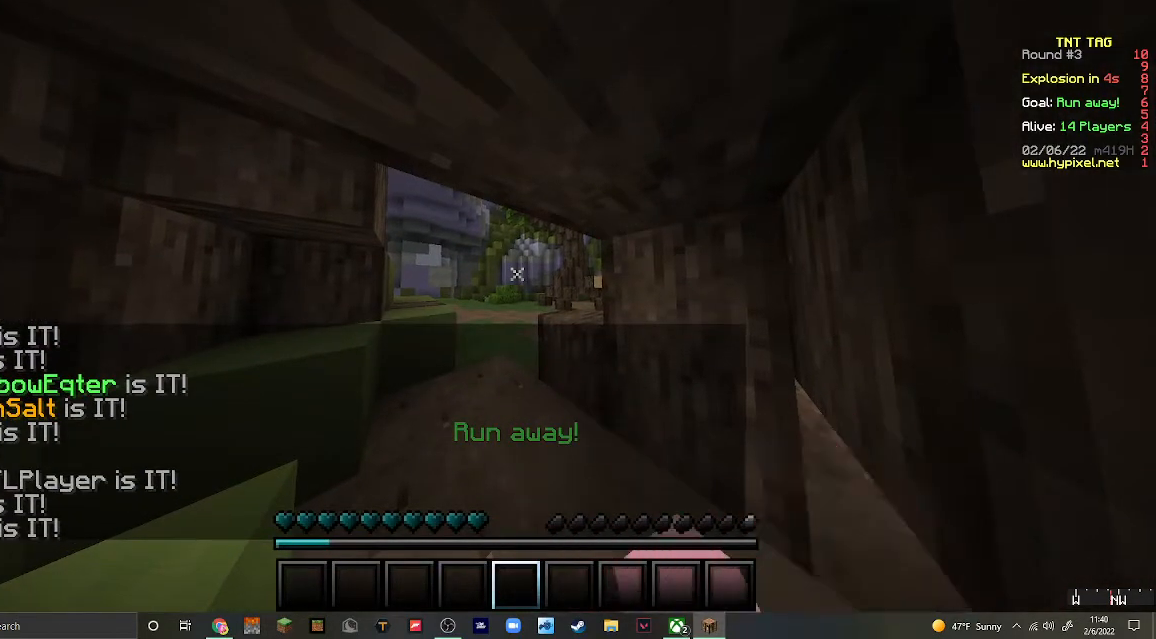
Gameplay with keyboard and mouse; each line is a JSON object with the keys and mouse buttons held at the frame after it. "events" lists presses ("down") and releases ("up") of "a", "d", "s", "w", "mouse_left" and "mouse_right" between this image and that frame as [ms after this image, input, new state], when the widget could be followed in between. "mouse_left", "mouse_right" = the "left", "right" buttons of the "mouse" list. No other keys are recorded. Fast repeated clicks can show as one long hold. Mouse movement is not recorded.
{"keys": [], "mouse": ["left"], "events": [[100, "mouse_left", "down"], [400, "mouse_left", "up"], [467, "mouse_left", "down"]]}
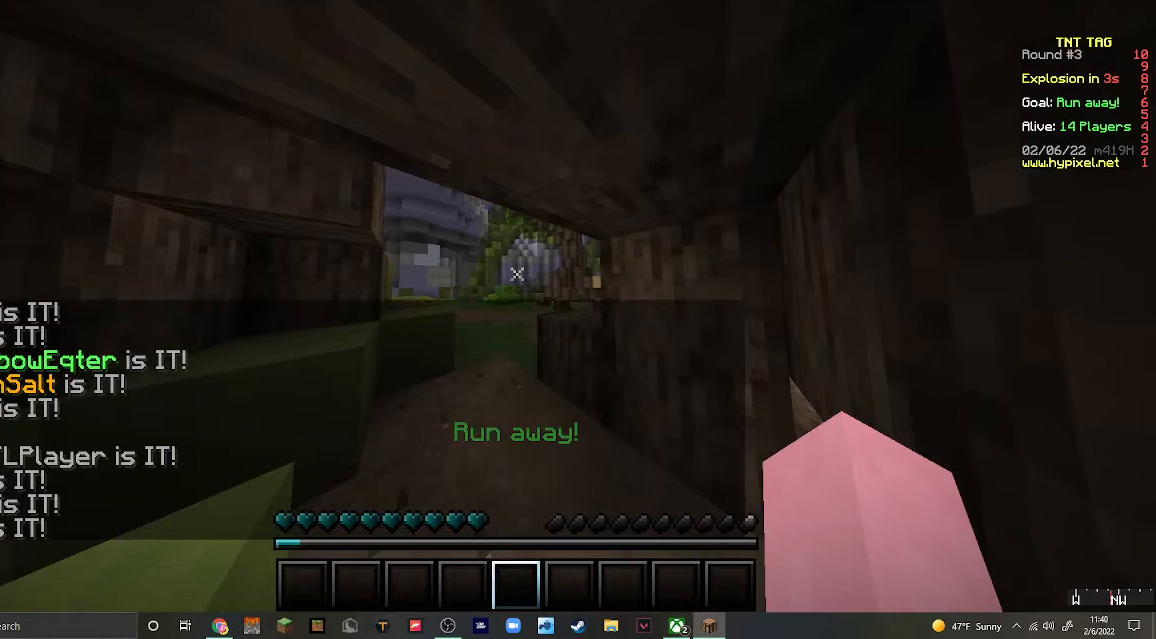
{"keys": [], "mouse": [], "events": [[100, "mouse_left", "up"], [133, "mouse_left", "down"], [233, "mouse_left", "up"], [333, "mouse_left", "down"], [467, "mouse_left", "up"]]}
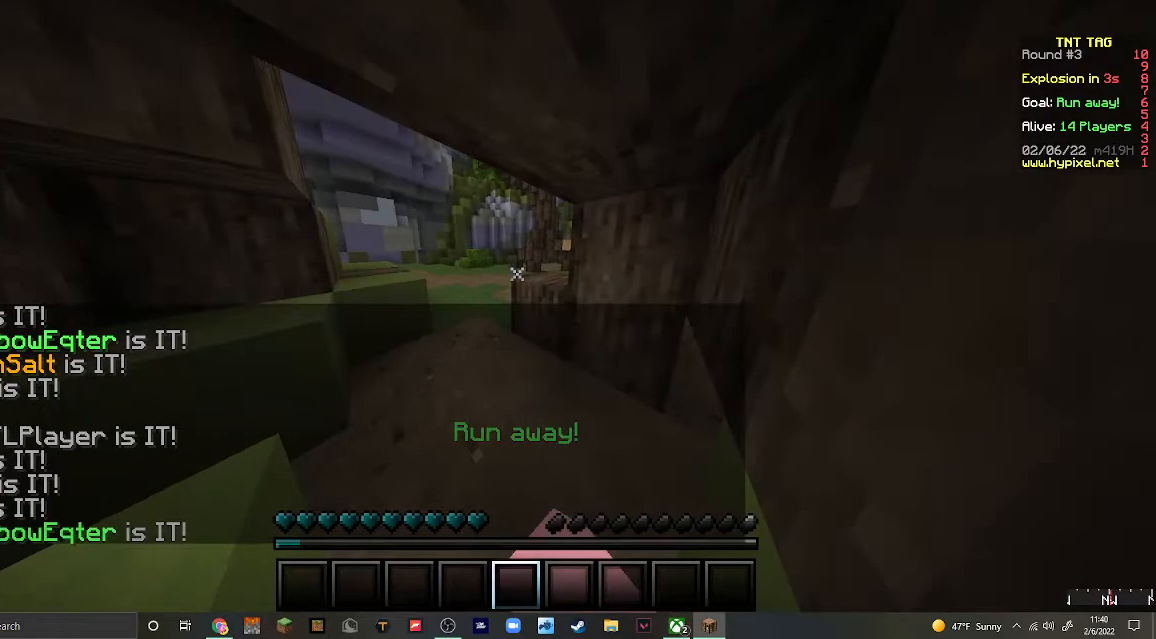
{"keys": [], "mouse": [], "events": [[33, "mouse_left", "down"], [100, "mouse_left", "up"], [267, "mouse_left", "down"], [400, "mouse_left", "up"]]}
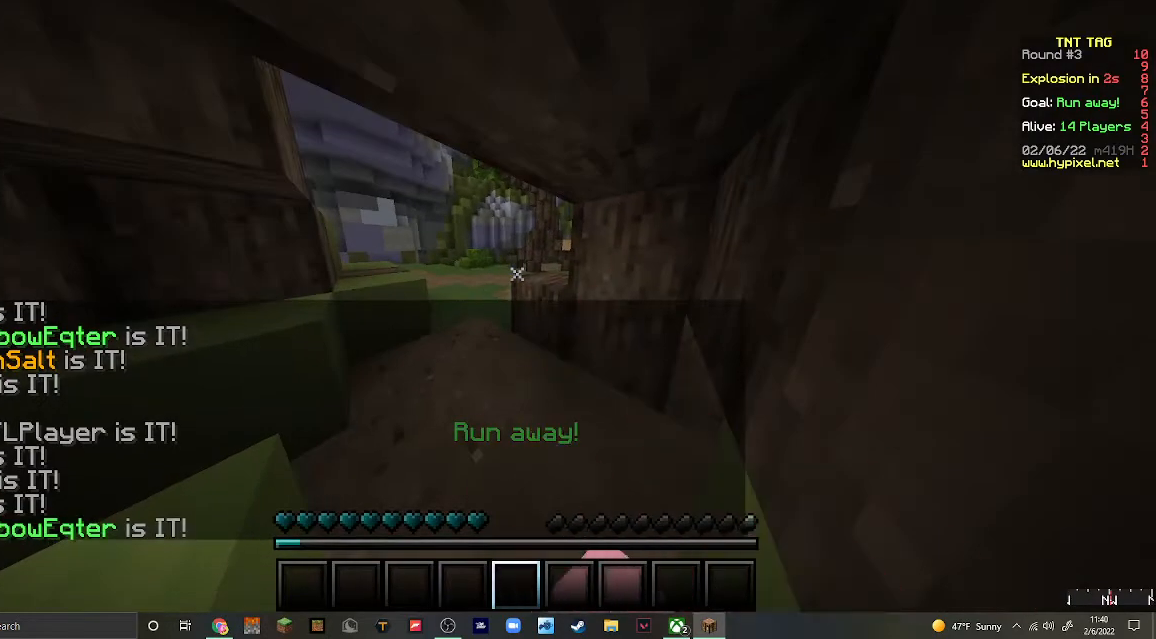
{"keys": [], "mouse": [], "events": [[100, "mouse_left", "down"], [167, "mouse_left", "up"], [333, "mouse_left", "down"], [433, "mouse_left", "up"]]}
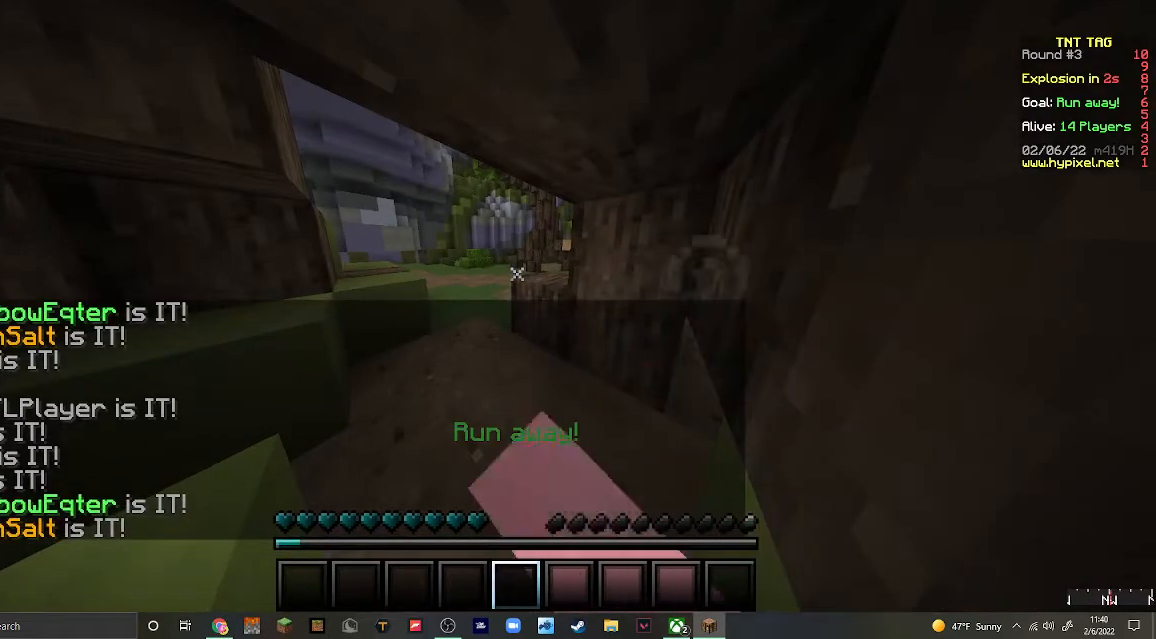
{"keys": [], "mouse": [], "events": [[100, "mouse_left", "down"], [267, "mouse_left", "up"]]}
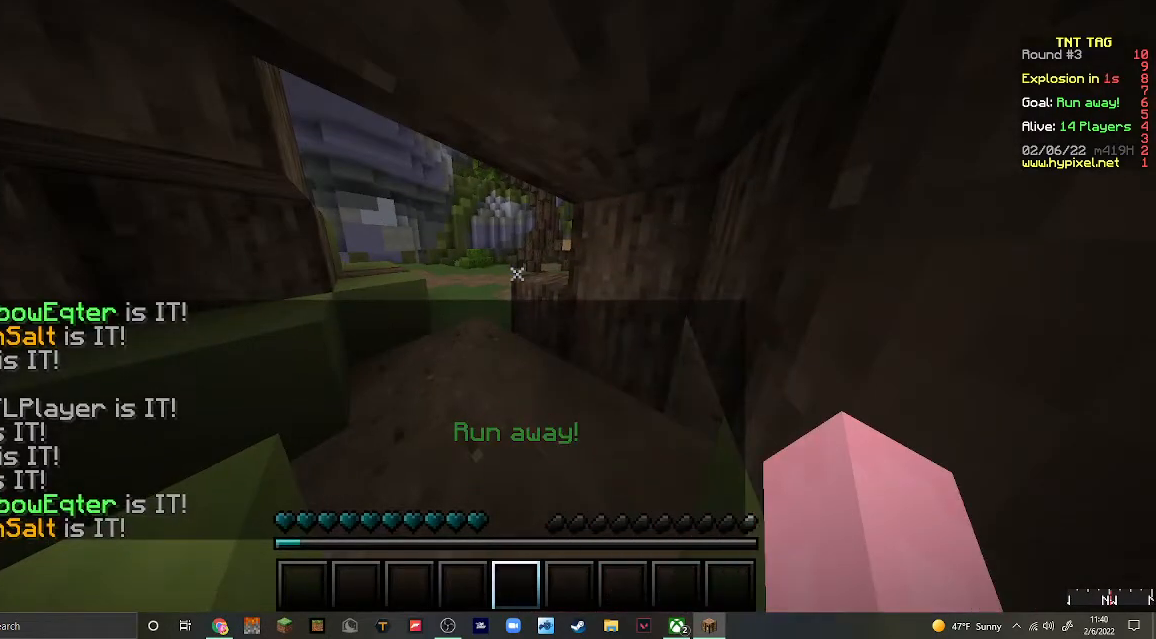
{"keys": [], "mouse": [], "events": []}
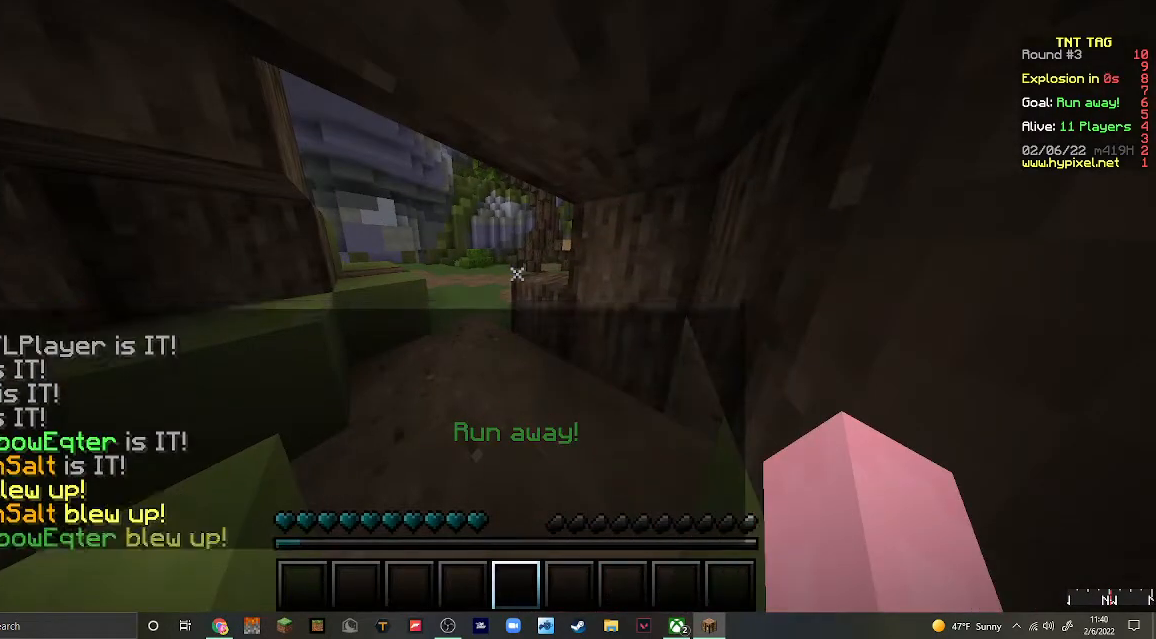
{"keys": [], "mouse": ["left"], "events": [[33, "mouse_left", "down"], [100, "mouse_left", "up"], [500, "mouse_left", "down"]]}
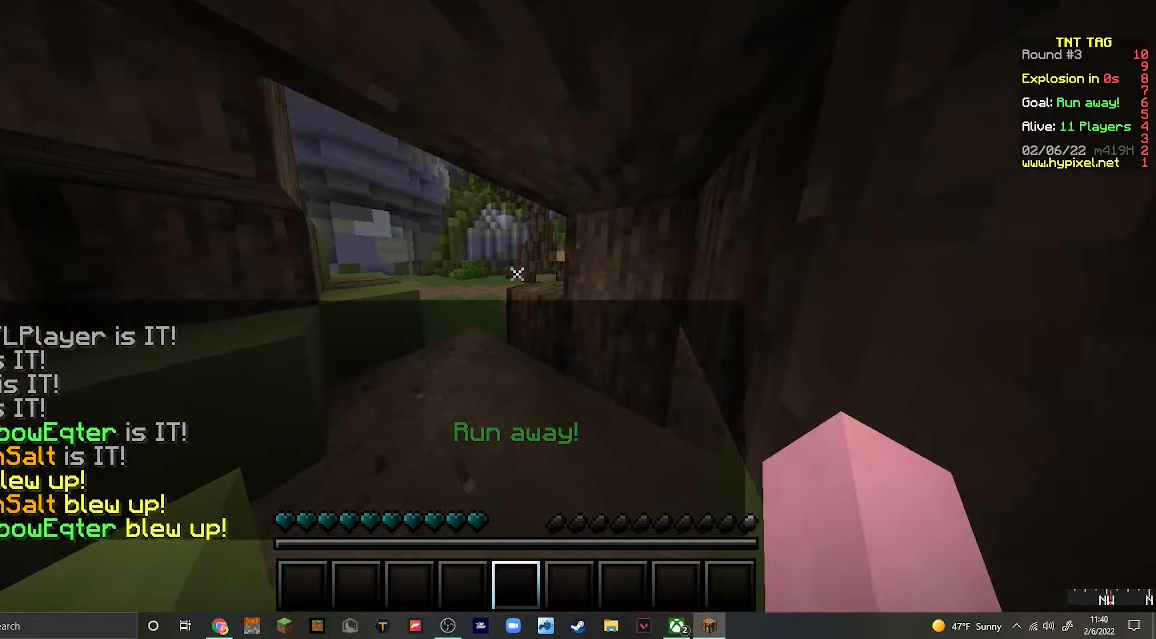
{"keys": [], "mouse": [], "events": [[33, "mouse_right", "down"], [67, "mouse_right", "up"], [167, "mouse_left", "up"], [167, "mouse_right", "down"], [267, "mouse_right", "up"]]}
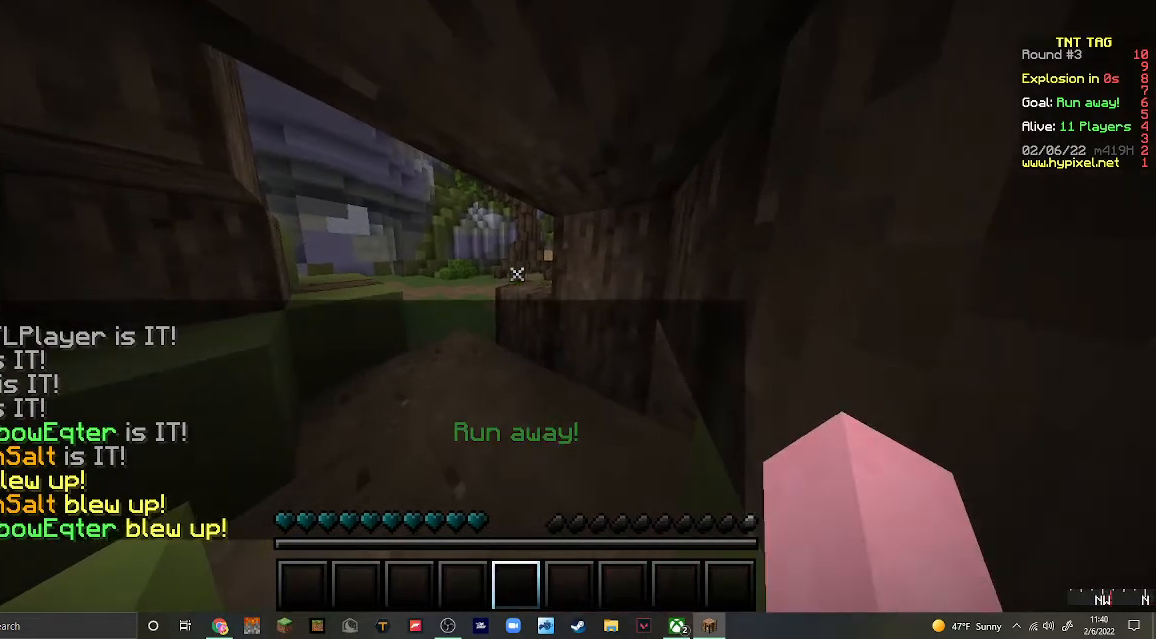
{"keys": [], "mouse": [], "events": [[133, "mouse_left", "down"], [200, "mouse_right", "down"], [300, "mouse_left", "up"], [367, "mouse_right", "up"]]}
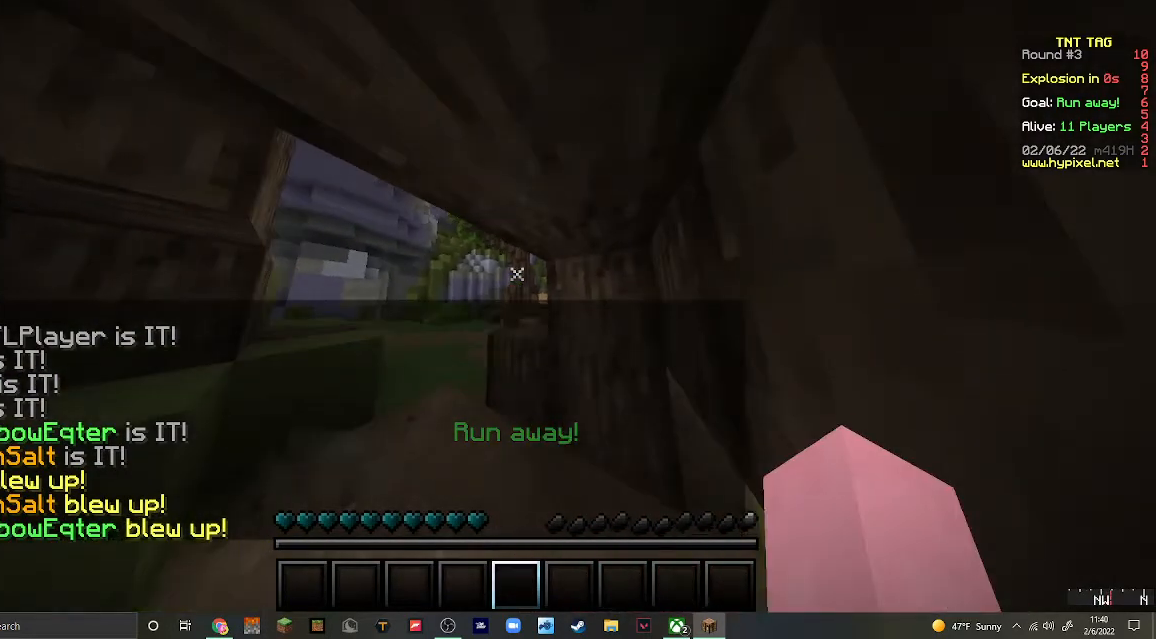
{"keys": [], "mouse": [], "events": [[267, "mouse_left", "down"], [500, "mouse_left", "up"]]}
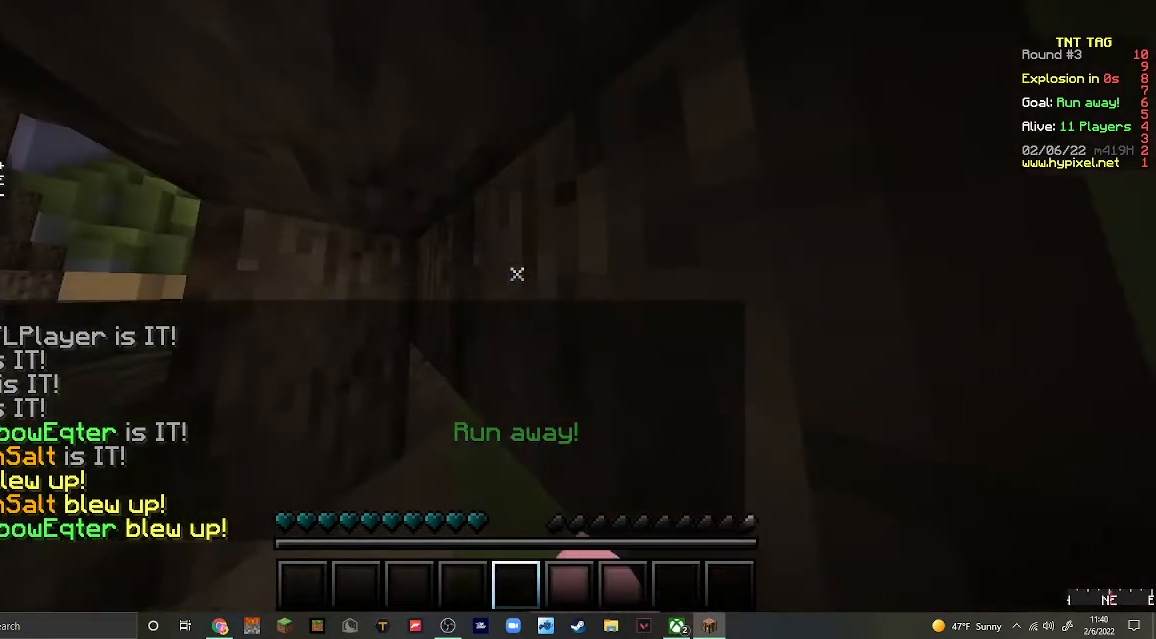
{"keys": [], "mouse": [], "events": []}
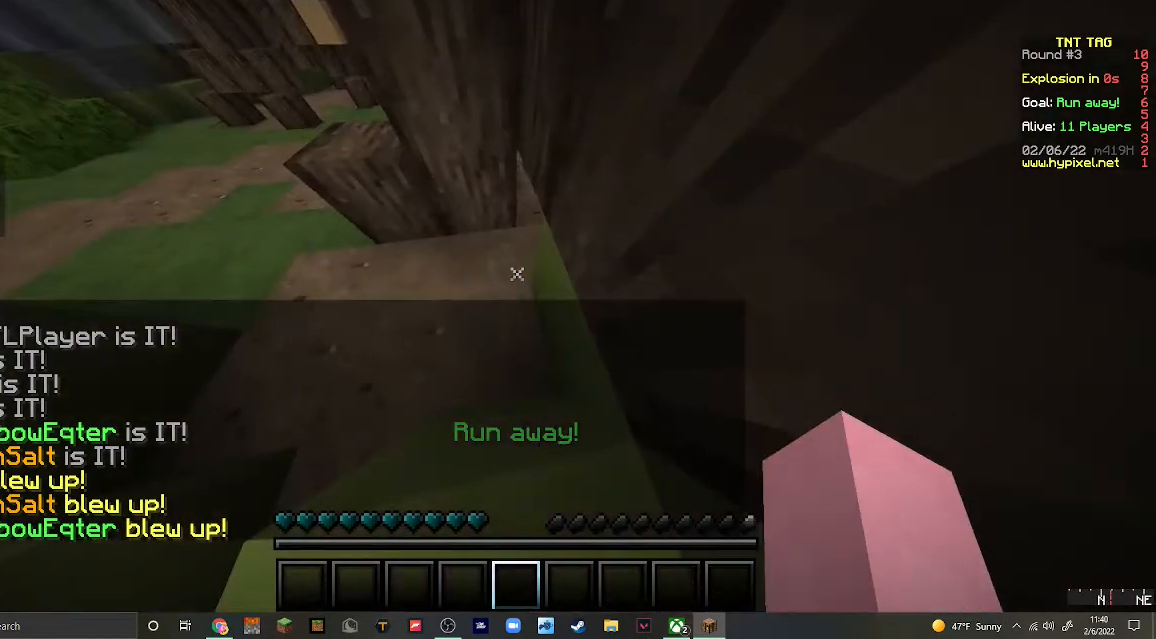
{"keys": [], "mouse": [], "events": []}
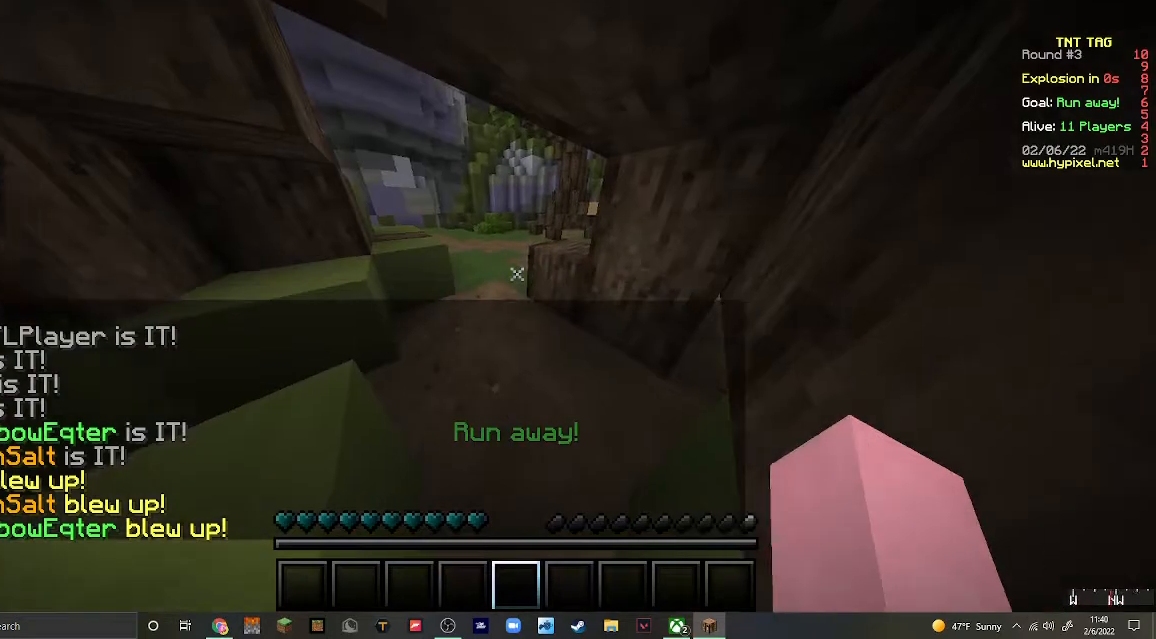
{"keys": ["a"], "mouse": [], "events": [[200, "mouse_right", "down"], [267, "a", "down"], [400, "mouse_right", "up"]]}
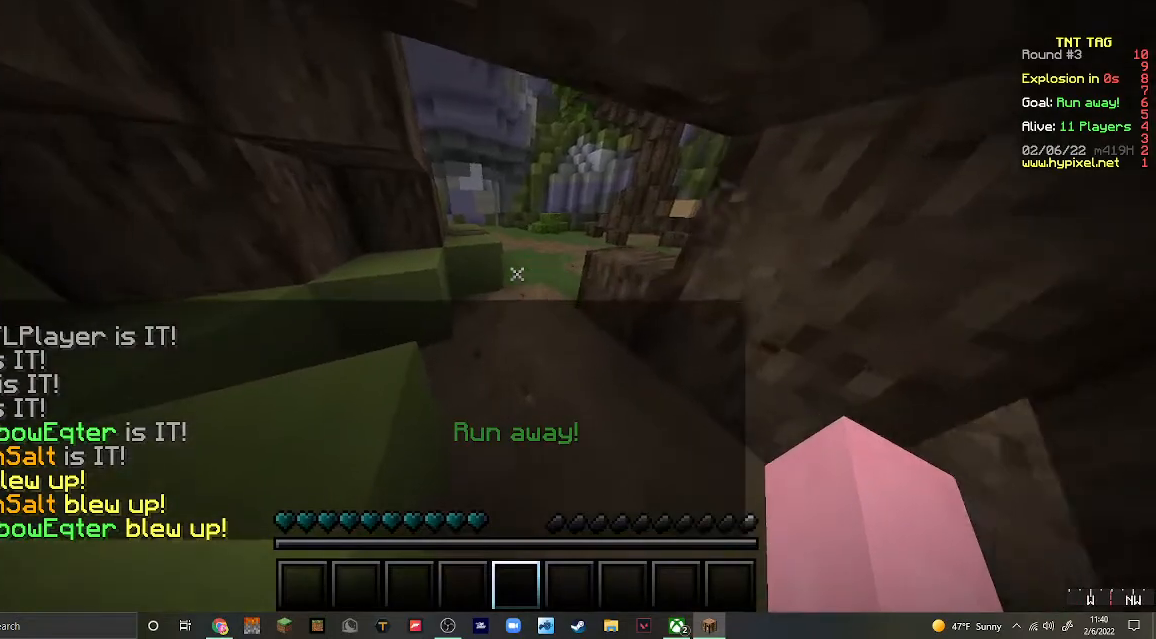
{"keys": ["a", "w"], "mouse": [], "events": [[133, "w", "down"]]}
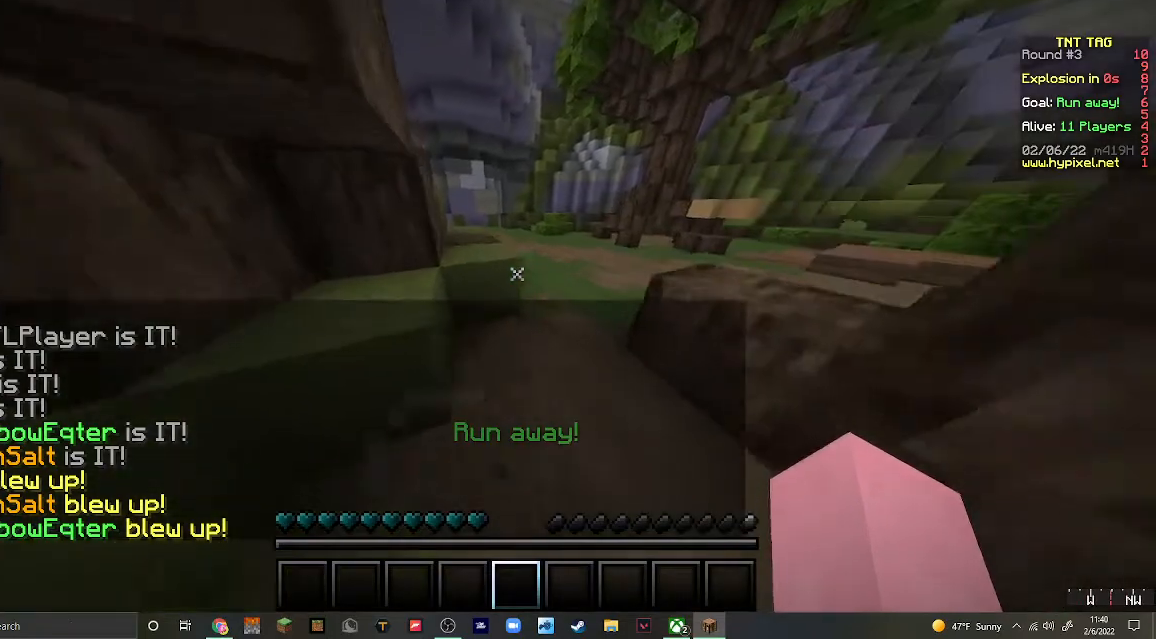
{"keys": ["s"], "mouse": [], "events": [[67, "w", "up"], [267, "s", "down"], [467, "a", "up"]]}
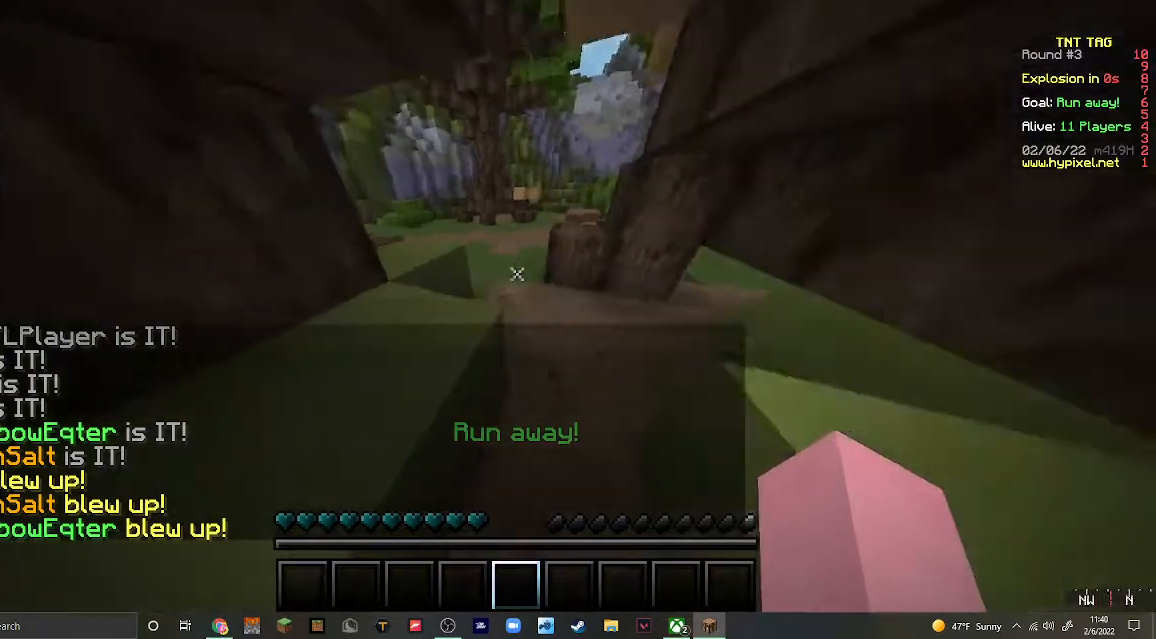
{"keys": ["s"], "mouse": [], "events": []}
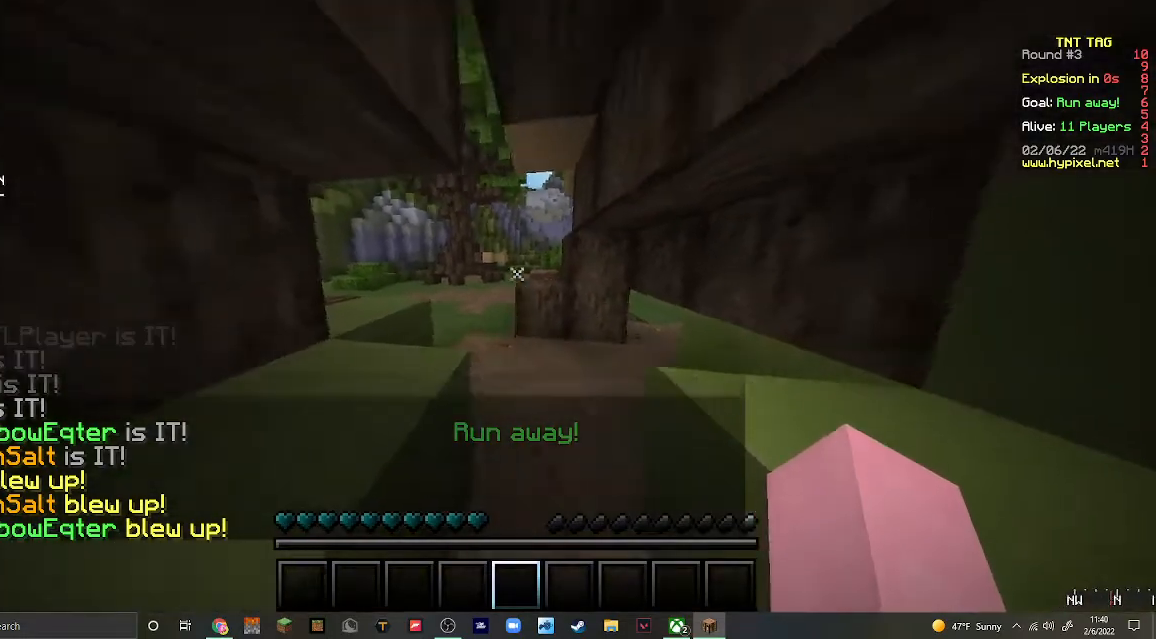
{"keys": ["d", "s"], "mouse": [], "events": [[267, "d", "down"]]}
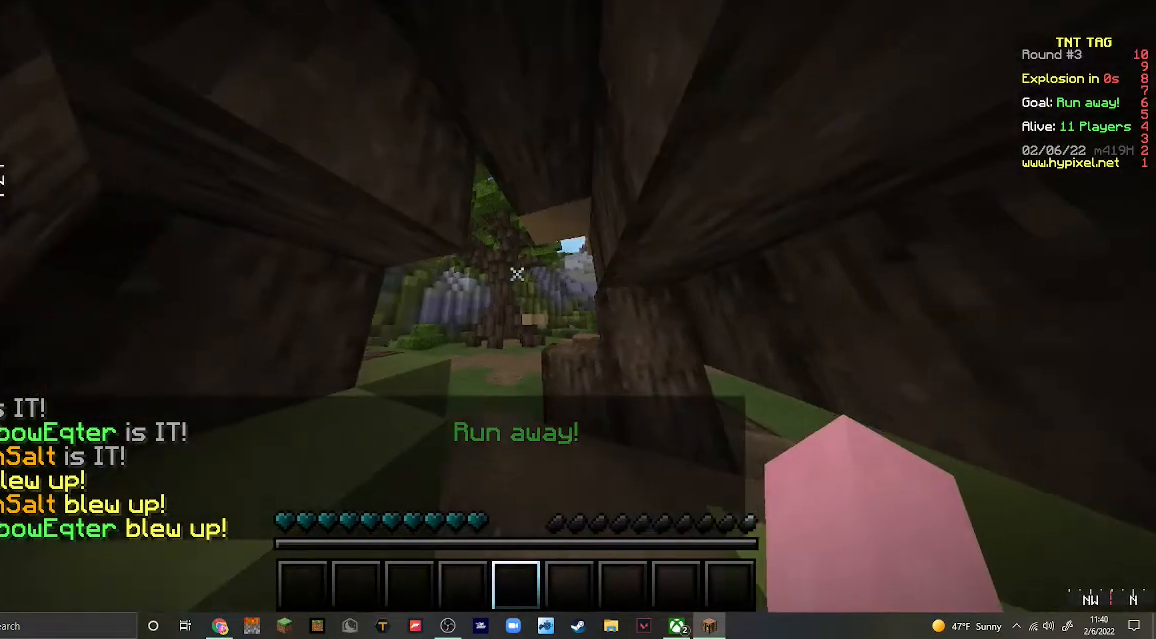
{"keys": ["d", "w"], "mouse": [], "events": [[33, "s", "up"], [100, "d", "up"], [267, "w", "down"], [467, "d", "down"]]}
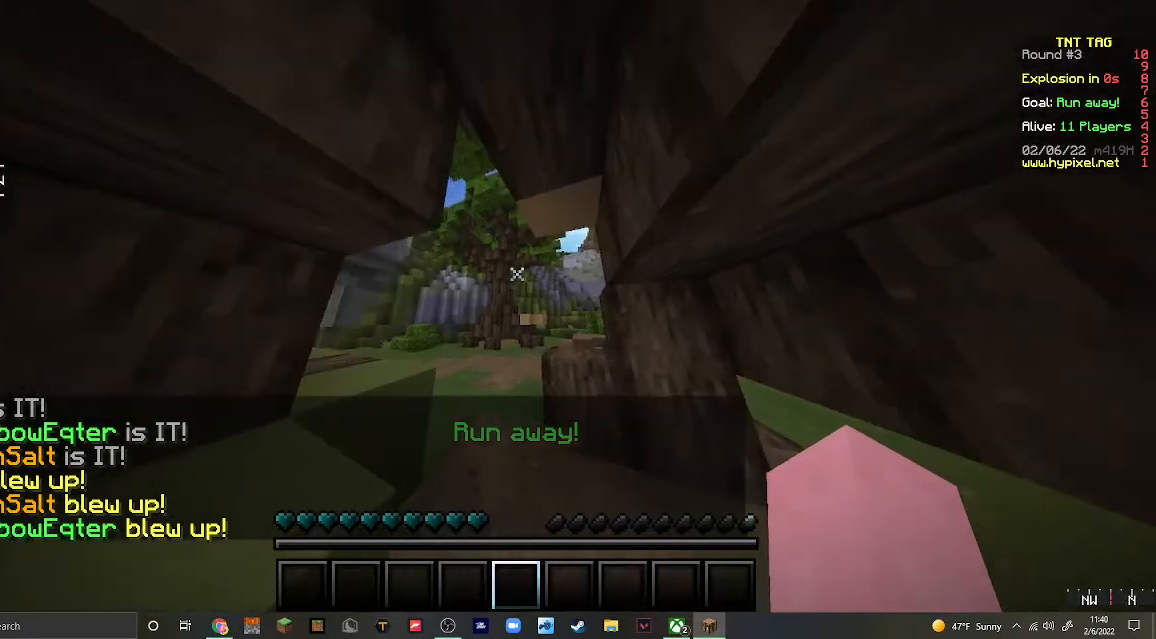
{"keys": ["d", "s"], "mouse": [], "events": [[167, "w", "up"], [500, "s", "down"]]}
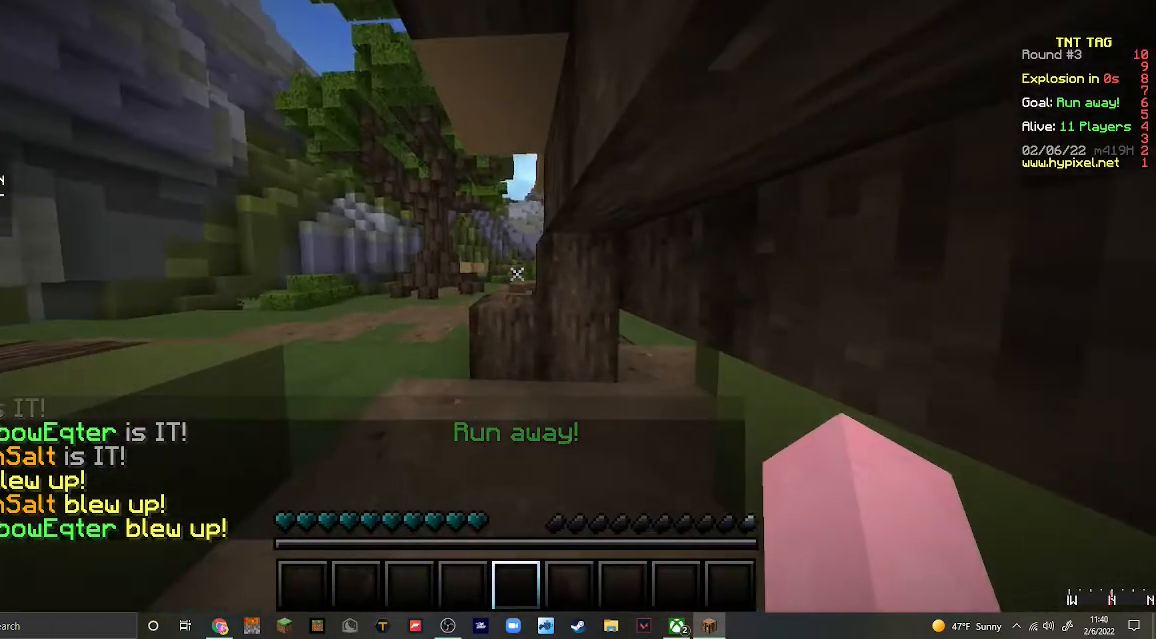
{"keys": ["d", "w"], "mouse": [], "events": [[167, "s", "up"], [300, "w", "down"]]}
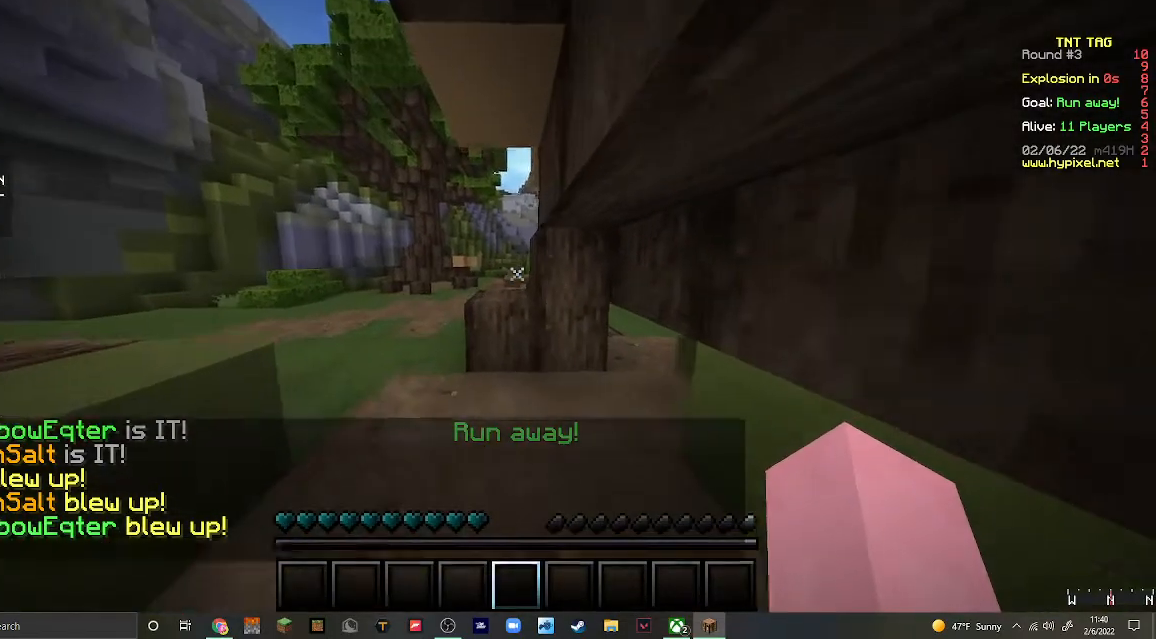
{"keys": ["d", "s"], "mouse": [], "events": [[133, "w", "up"], [300, "s", "down"]]}
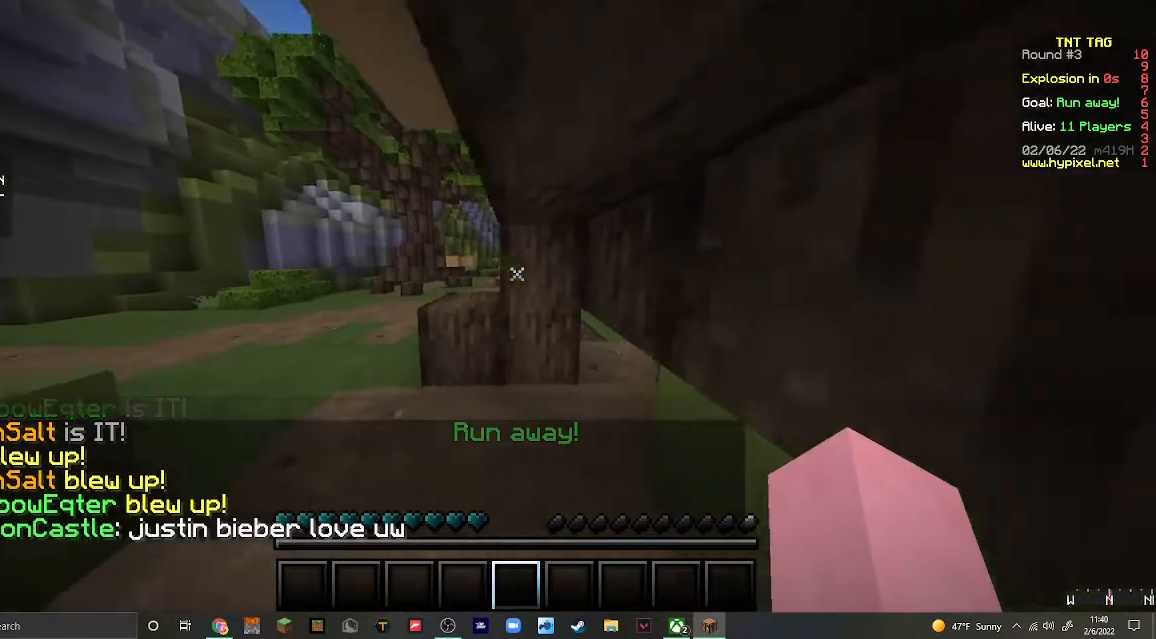
{"keys": ["d", "s"], "mouse": [], "events": []}
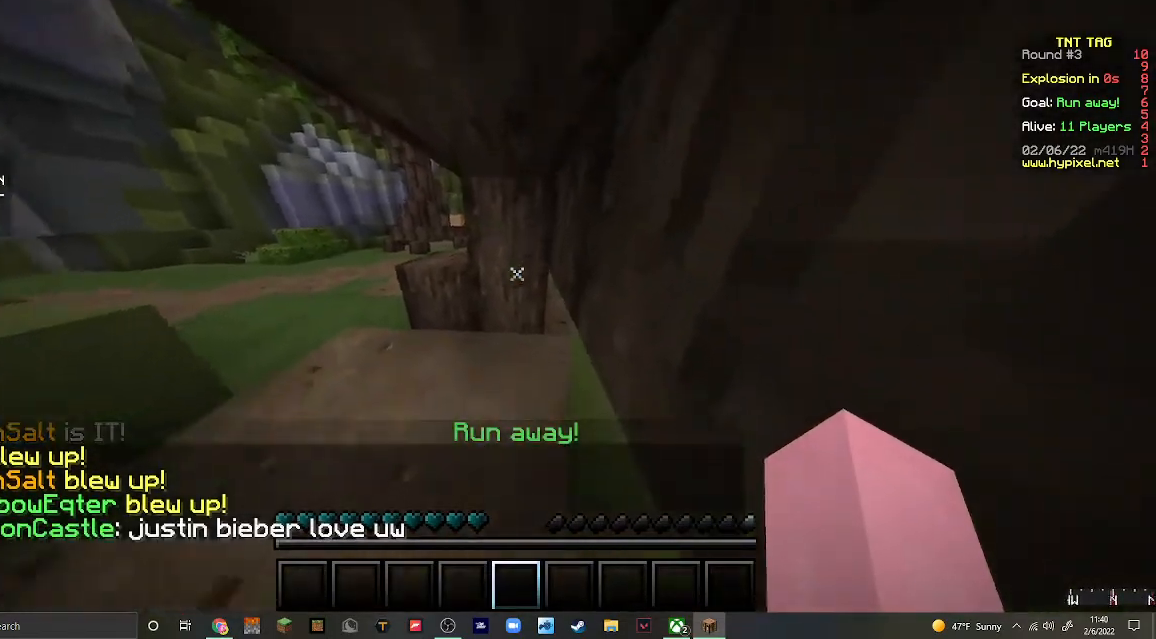
{"keys": ["d", "s"], "mouse": [], "events": []}
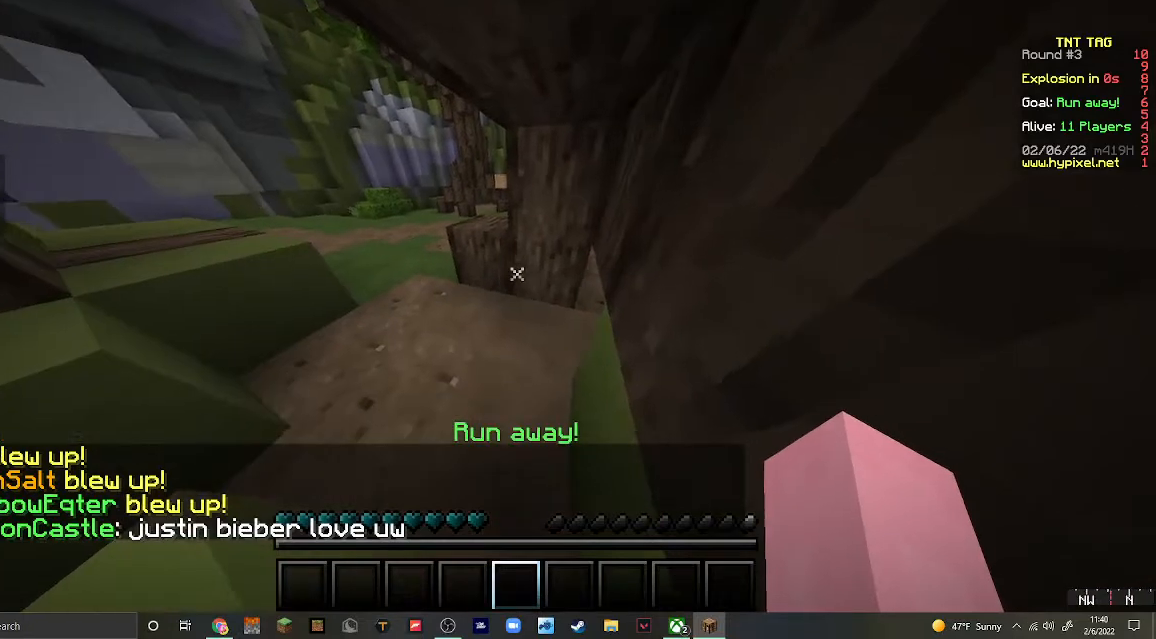
{"keys": ["d", "s"], "mouse": [], "events": []}
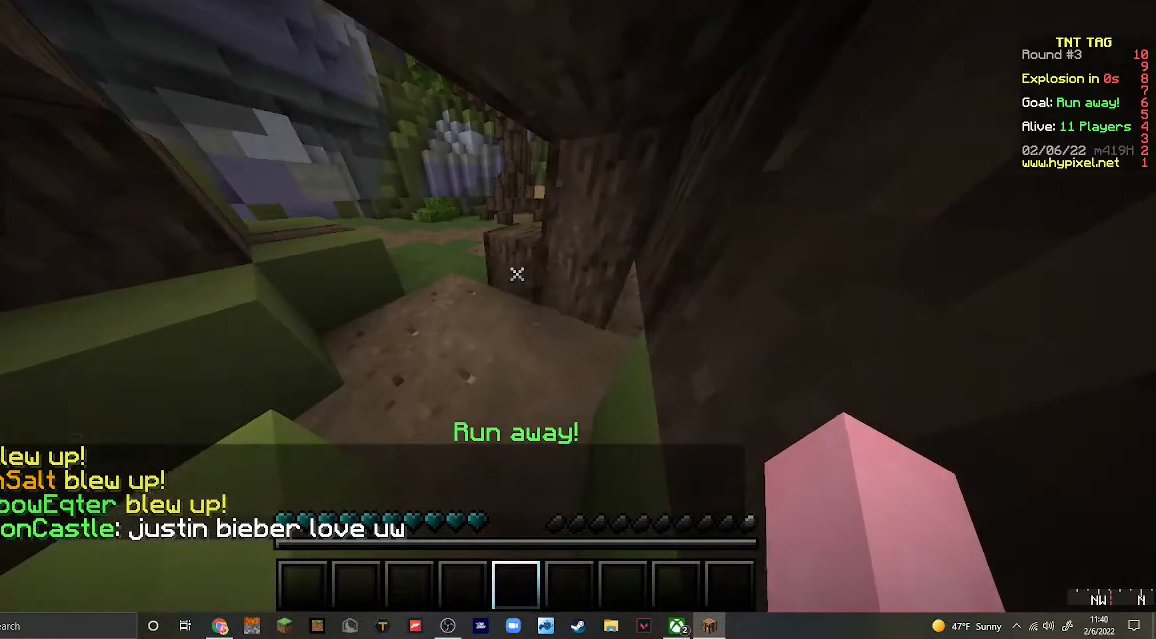
{"keys": ["s"], "mouse": [], "events": [[500, "d", "up"]]}